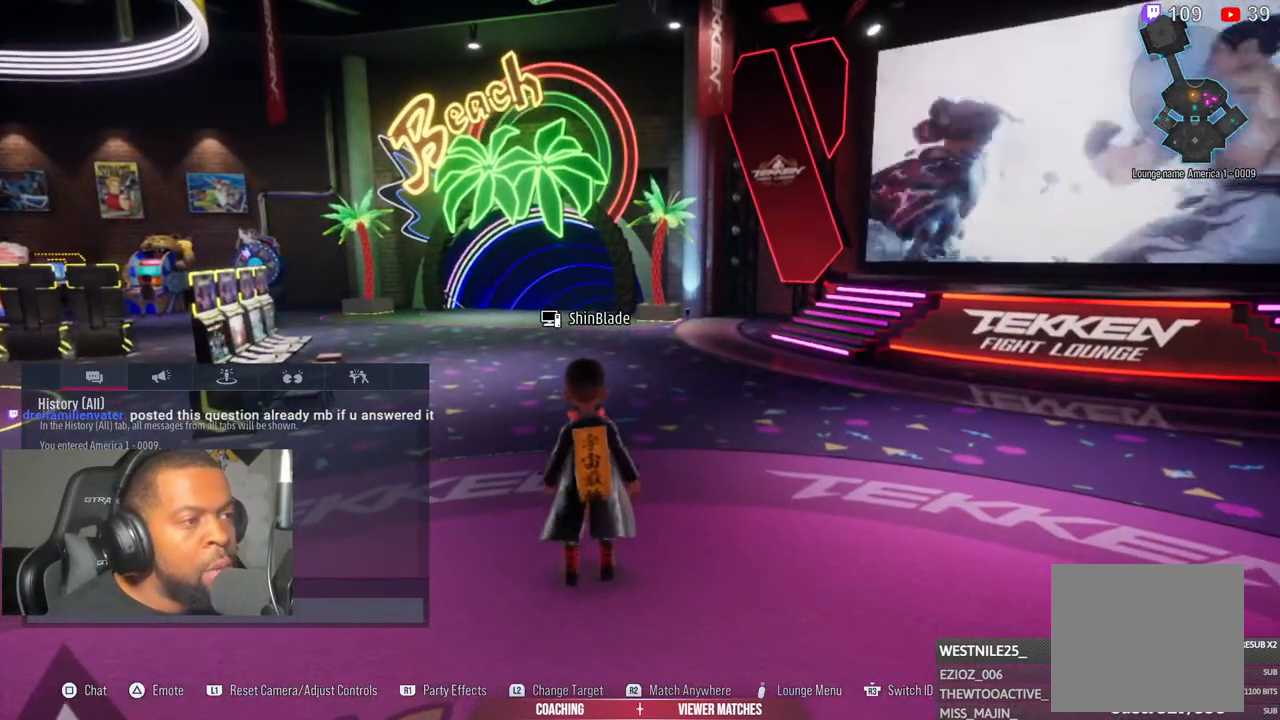
Gameplay with a controller (PlayStation layout); each line is a JSON object with the inputs held at the frame after it. "events" lists button and stick changes between this image and that frame as [ms after this image, input, new state], when the widget could be followed in between.
{"buttons": [], "left_stick": "center", "right_stick": "center", "events": []}
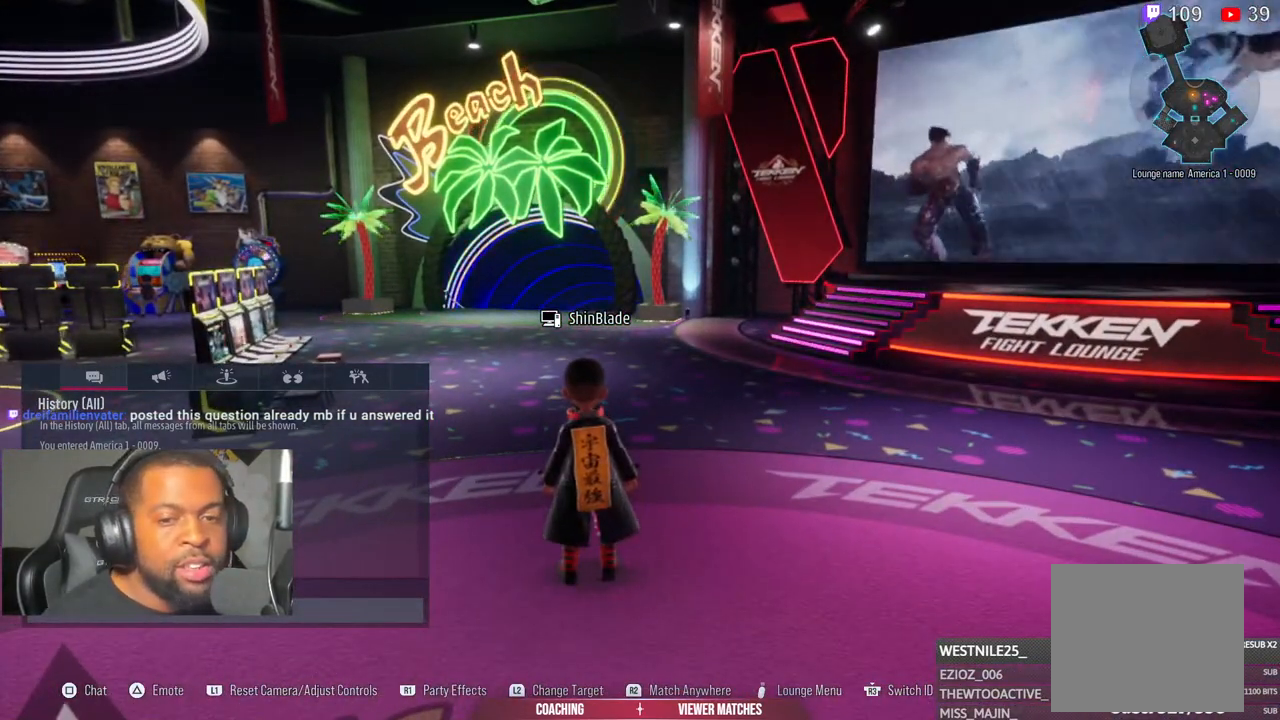
{"buttons": [], "left_stick": "left", "right_stick": "center", "events": [[383, "left_stick", "left"]]}
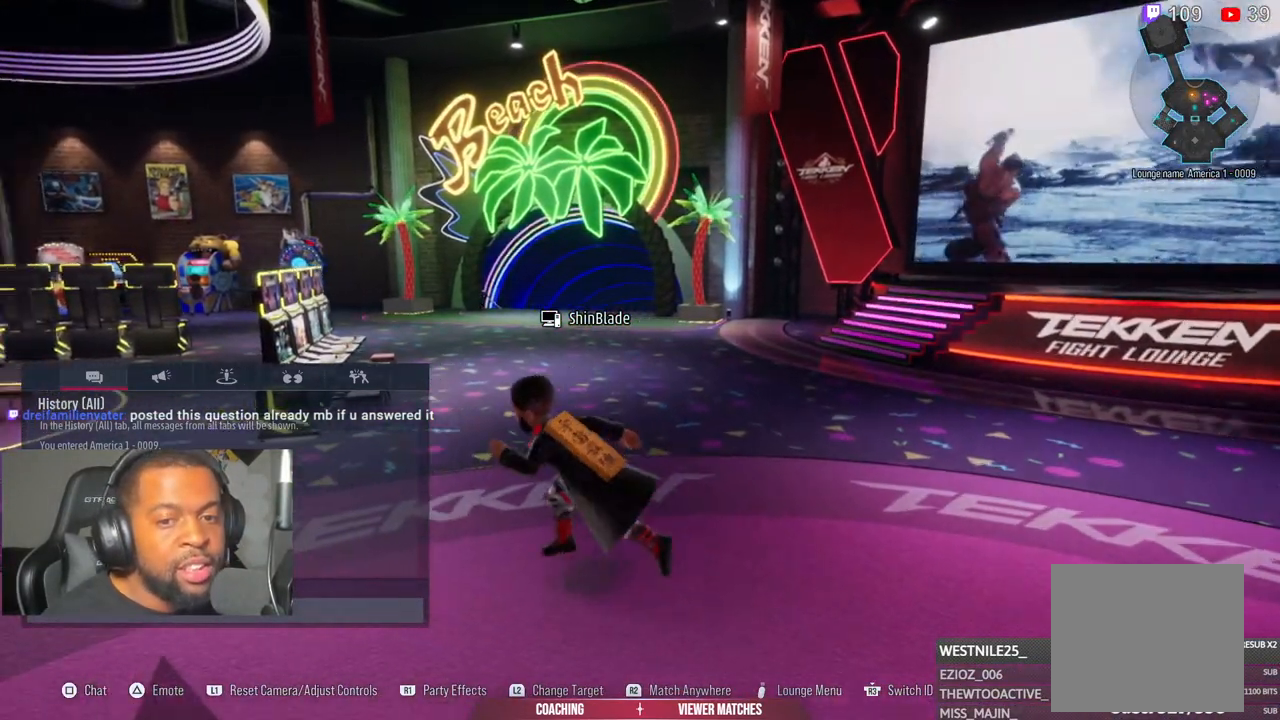
{"buttons": [], "left_stick": "center", "right_stick": "center", "events": [[133, "left_stick", "up-left"], [417, "left_stick", "center"]]}
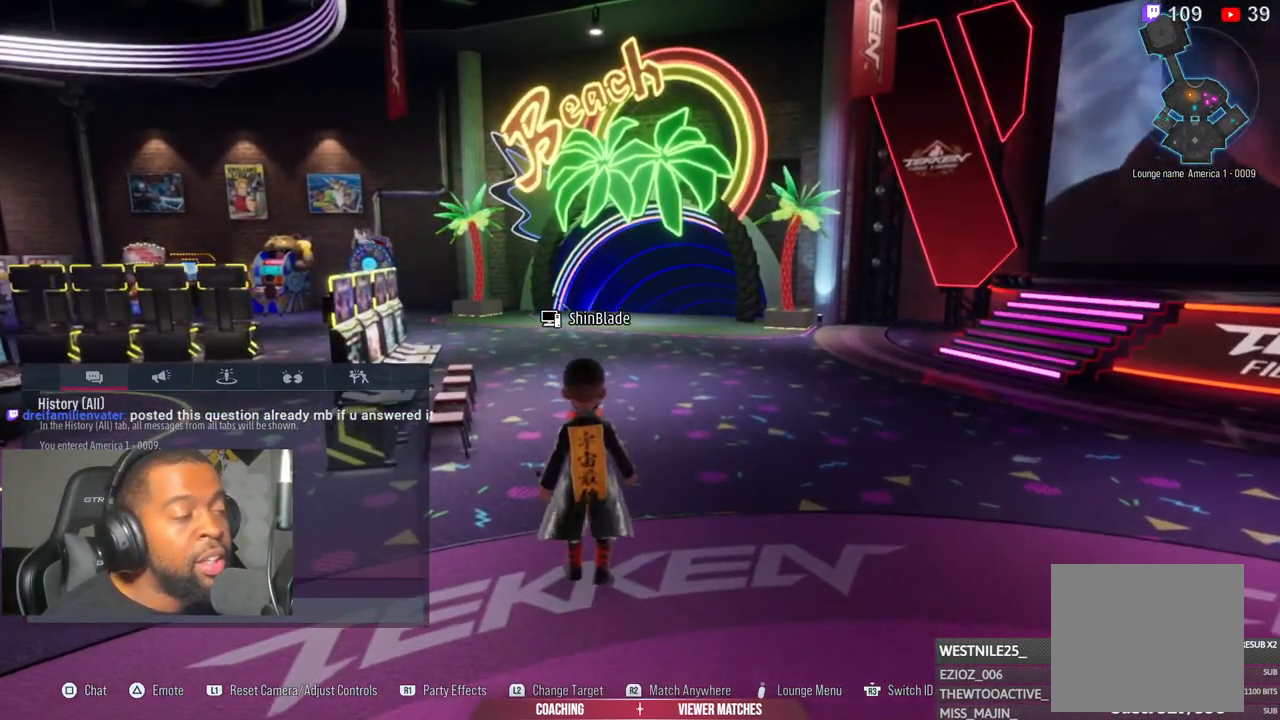
{"buttons": [], "left_stick": "center", "right_stick": "center", "events": []}
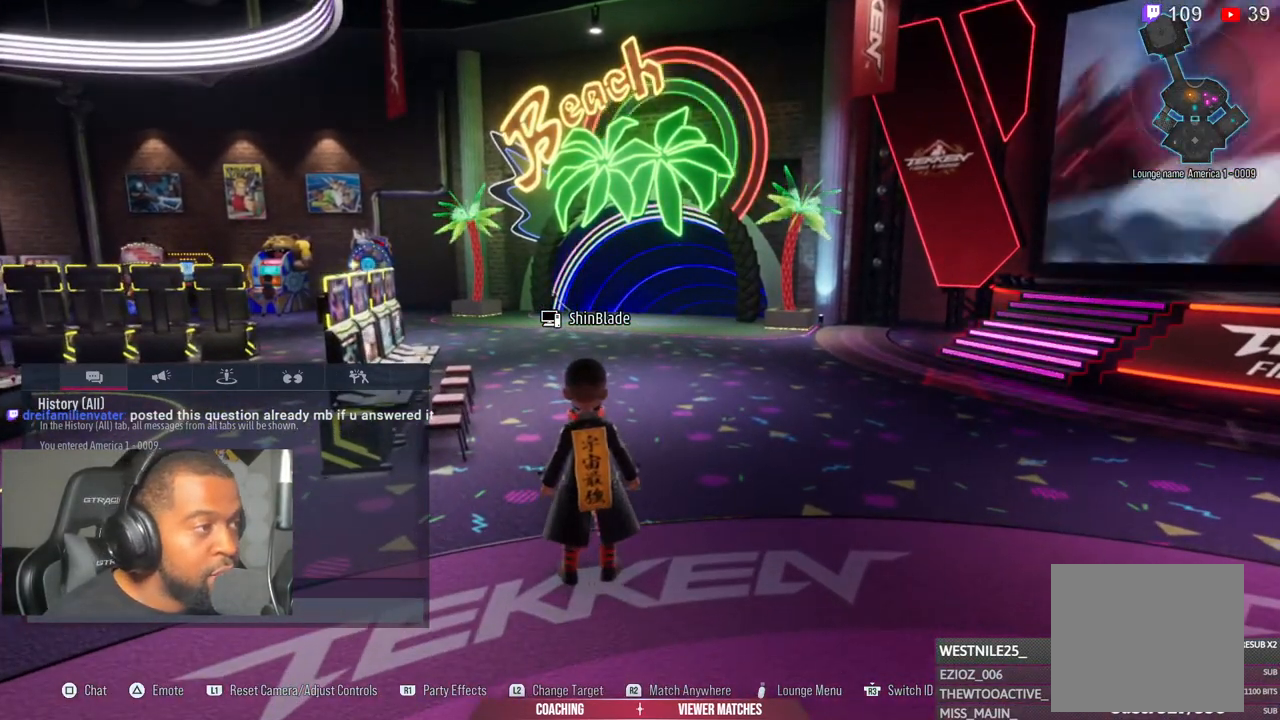
{"buttons": [], "left_stick": "center", "right_stick": "center", "events": []}
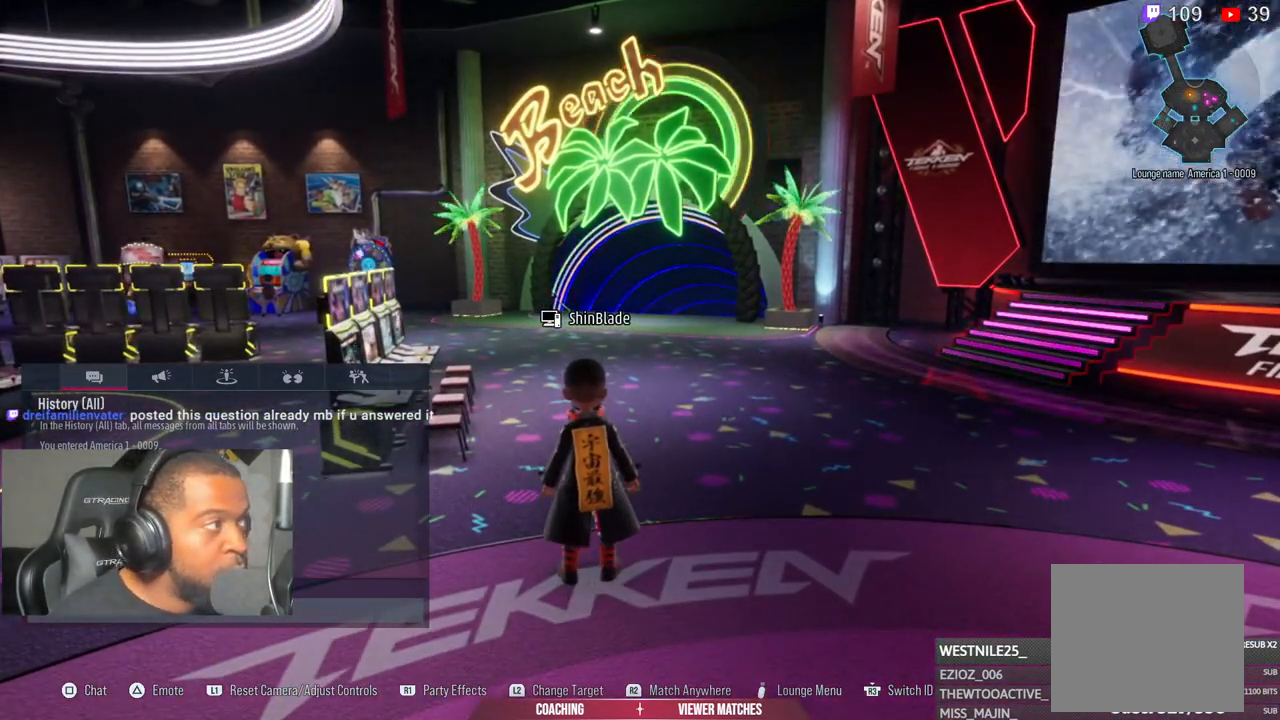
{"buttons": [], "left_stick": "center", "right_stick": "center", "events": []}
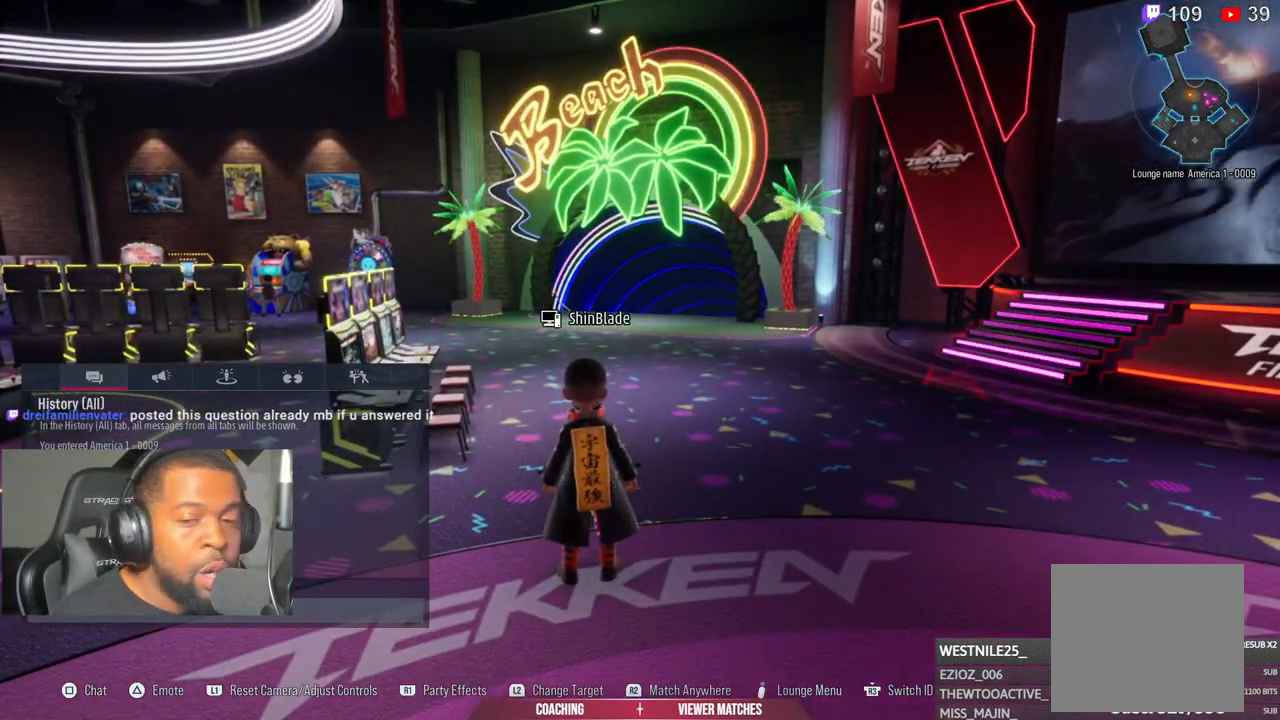
{"buttons": [], "left_stick": "up-left", "right_stick": "center", "events": [[350, "left_stick", "up-left"]]}
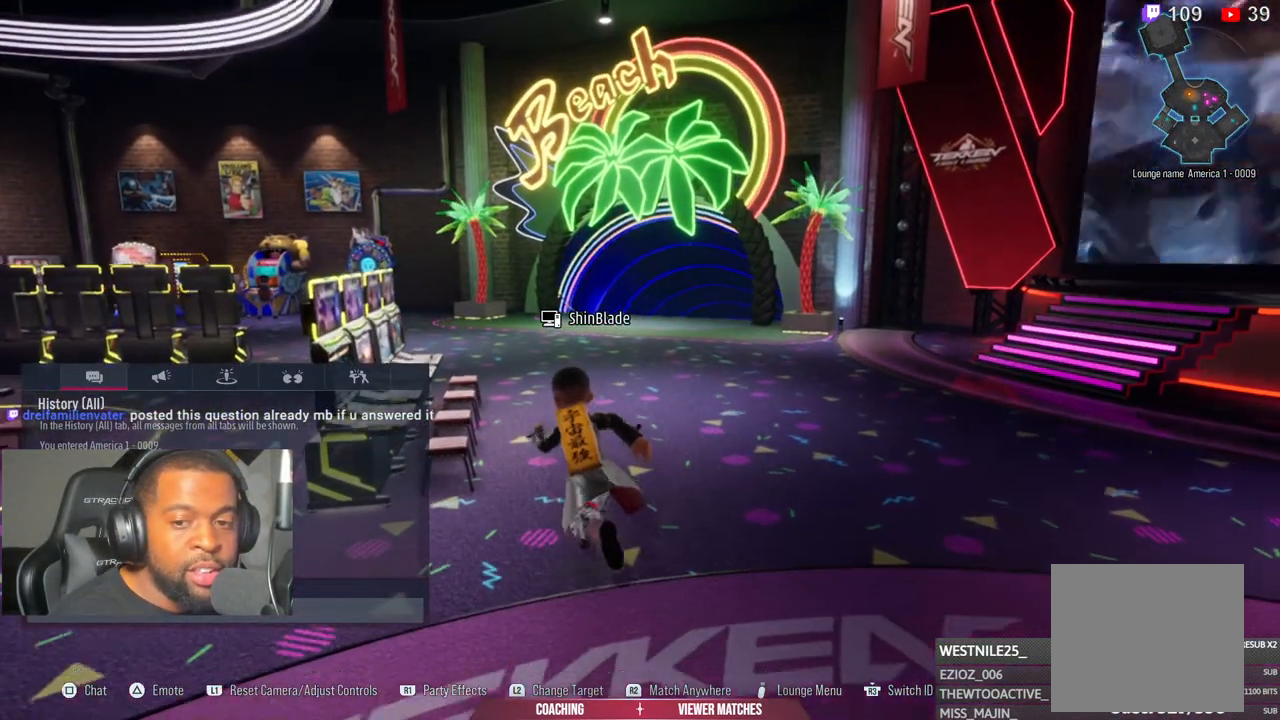
{"buttons": [], "left_stick": "center", "right_stick": "center", "events": [[150, "left_stick", "center"]]}
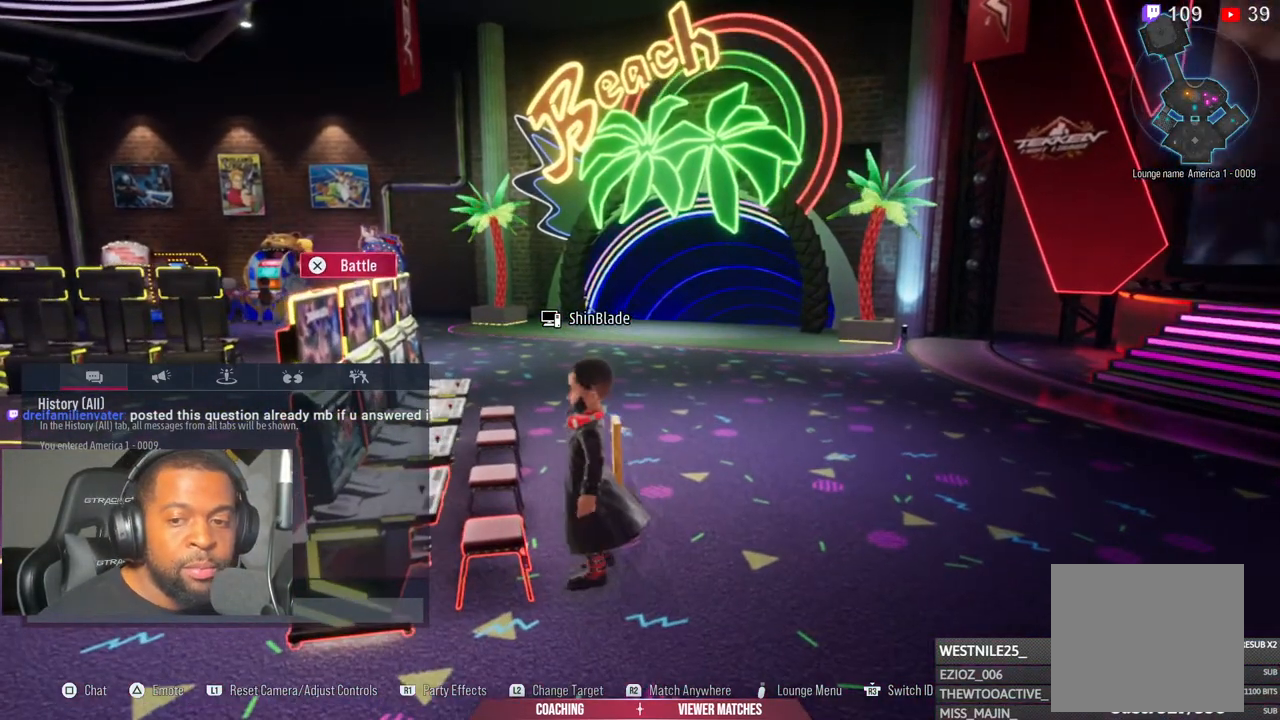
{"buttons": [], "left_stick": "center", "right_stick": "center", "events": [[317, "CROSS", "down"], [467, "CROSS", "up"]]}
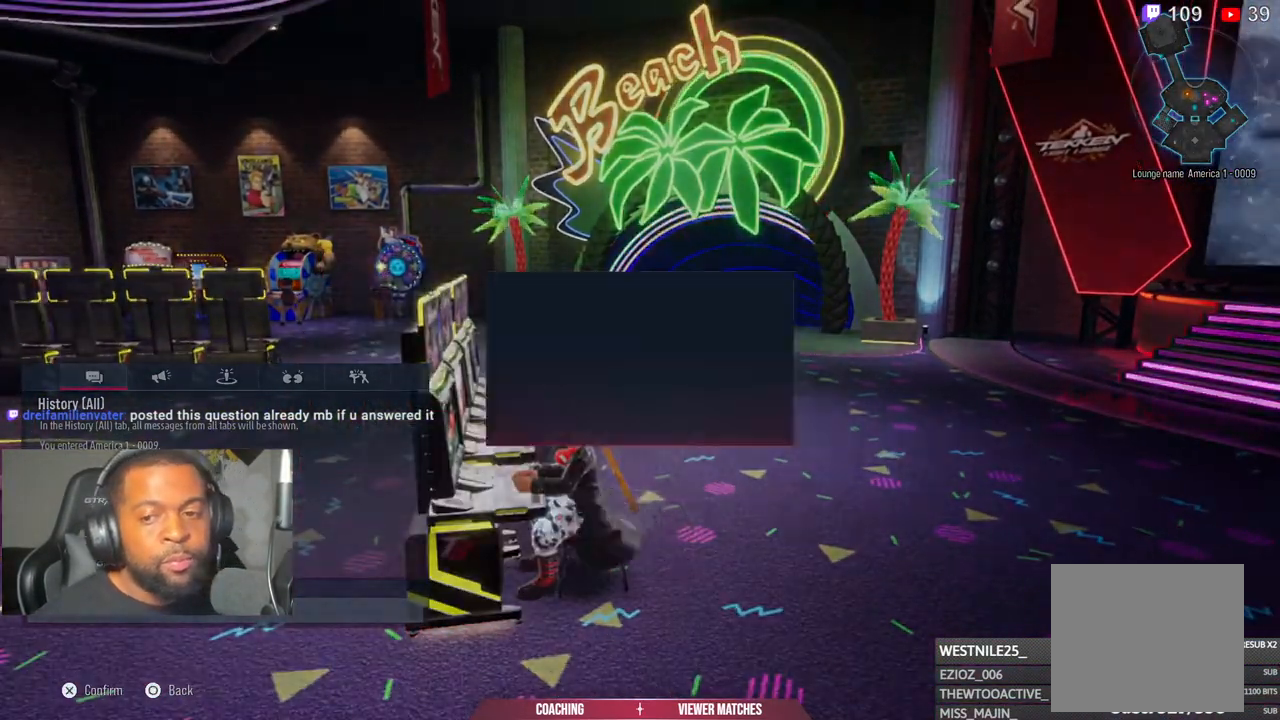
{"buttons": ["CROSS"], "left_stick": "center", "right_stick": "right", "events": [[67, "right_stick", "right"], [483, "CROSS", "down"]]}
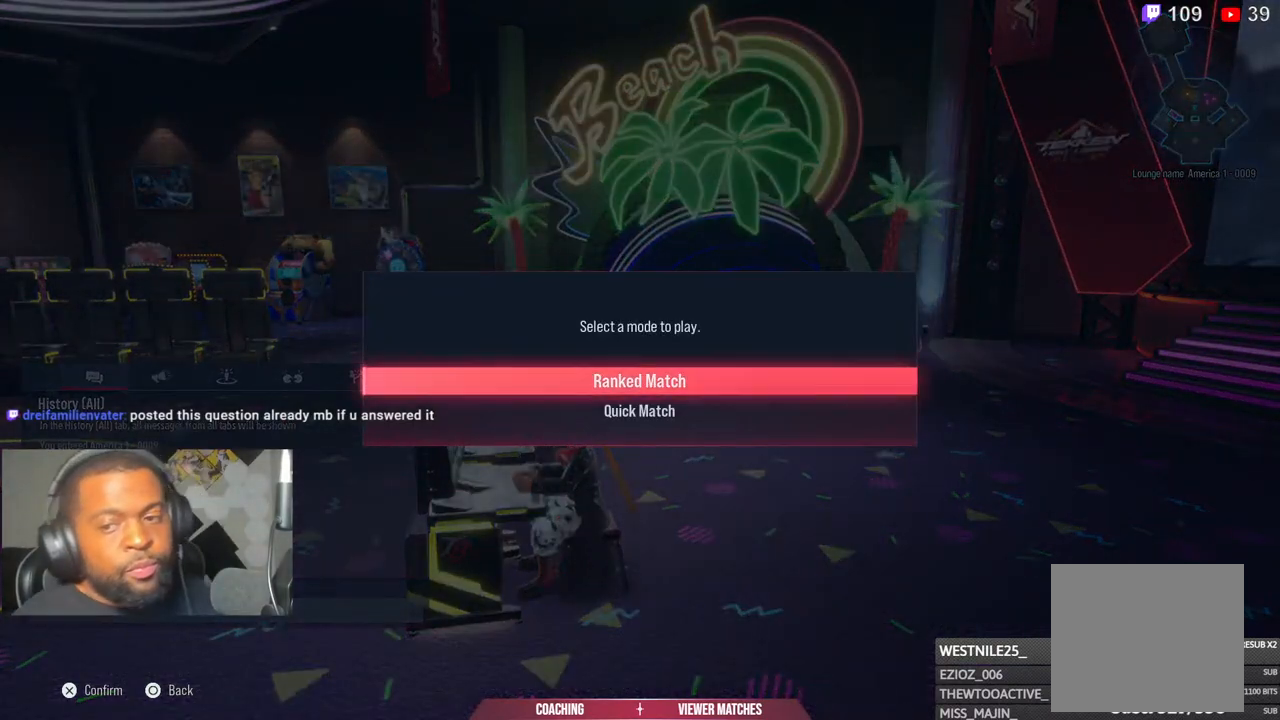
{"buttons": ["CROSS"], "left_stick": "center", "right_stick": "center", "events": [[150, "CROSS", "up"], [233, "CROSS", "down"], [367, "CROSS", "up"], [367, "right_stick", "center"], [433, "CROSS", "down"]]}
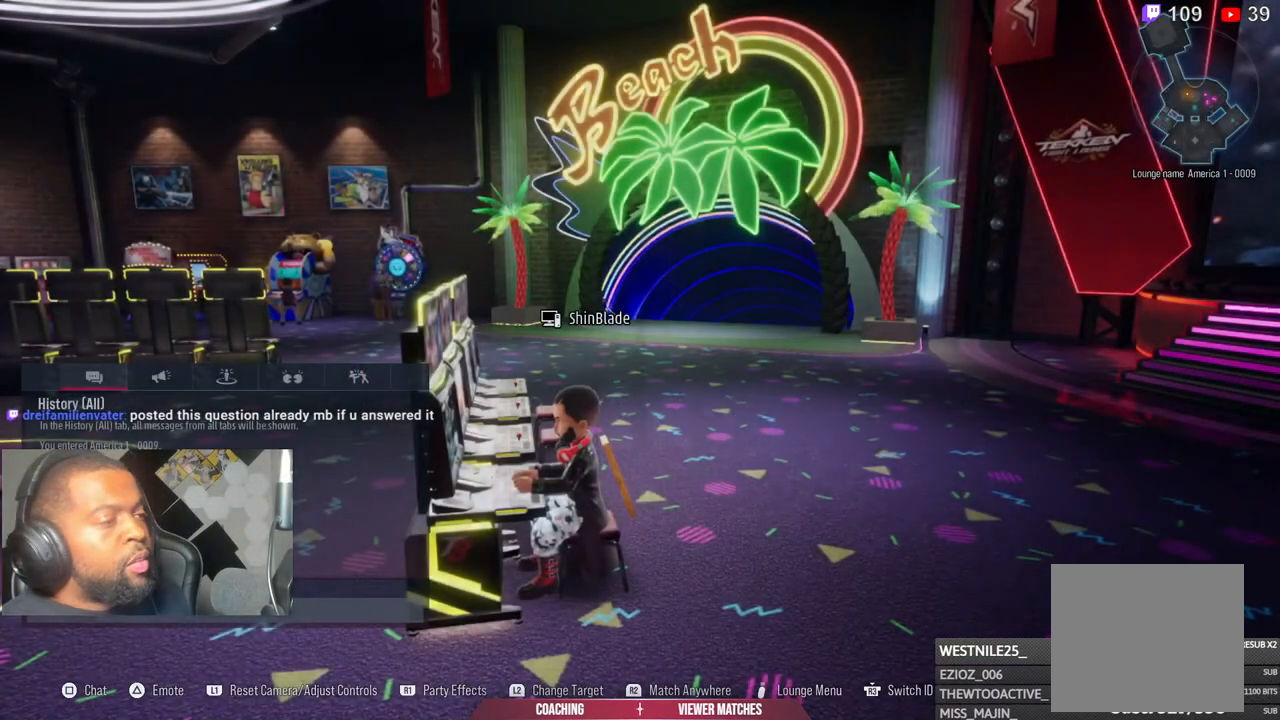
{"buttons": [], "left_stick": "center", "right_stick": "right", "events": [[83, "CROSS", "up"], [167, "CROSS", "down"], [233, "right_stick", "right"], [333, "CROSS", "up"]]}
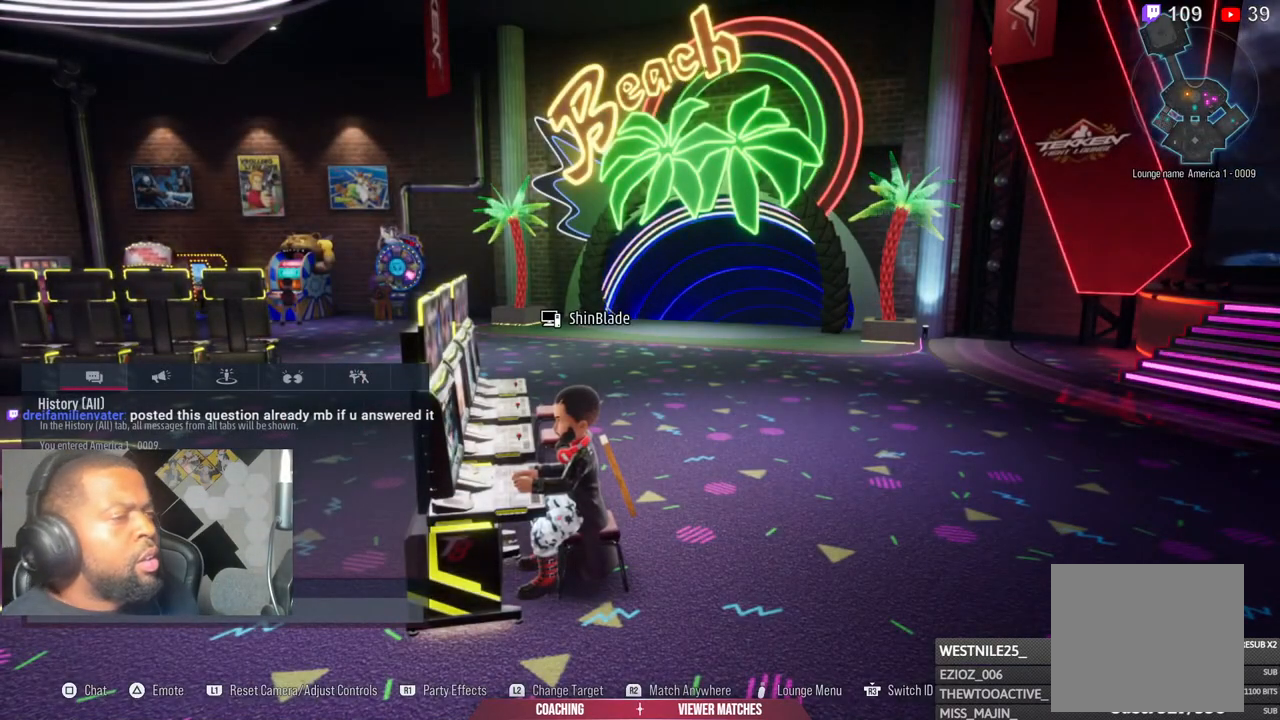
{"buttons": [], "left_stick": "center", "right_stick": "right", "events": []}
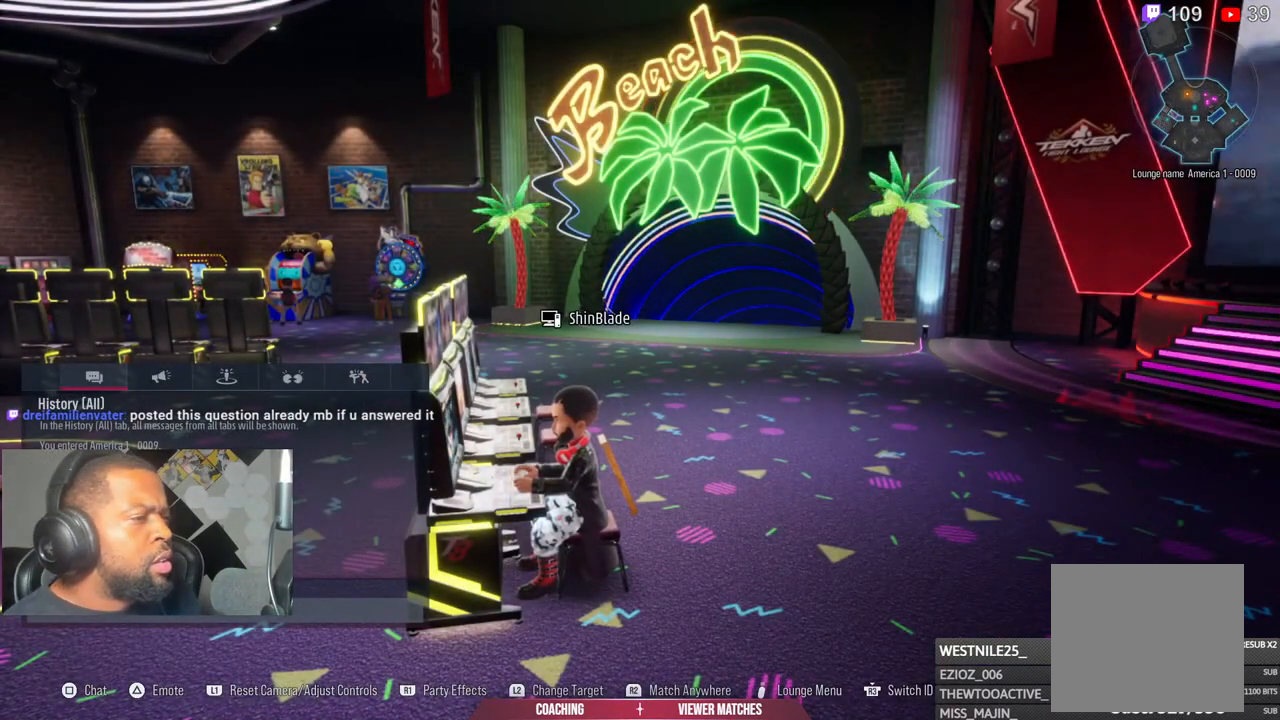
{"buttons": [], "left_stick": "center", "right_stick": "right", "events": []}
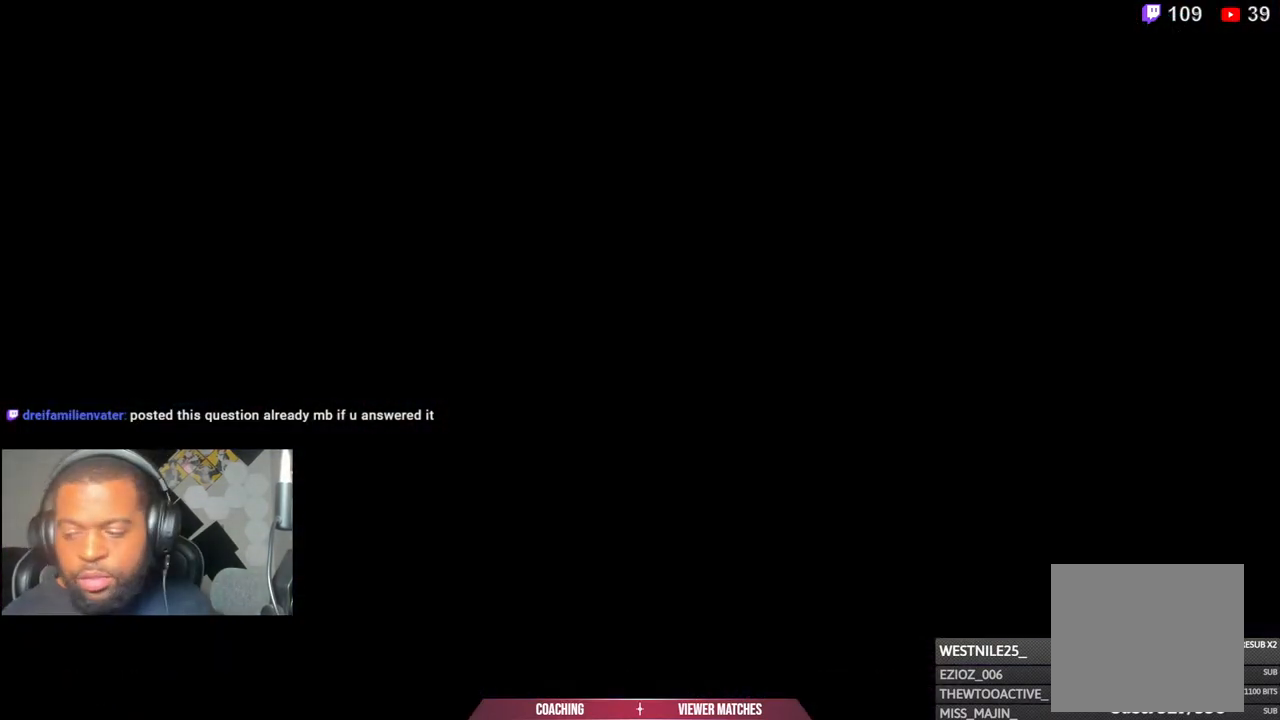
{"buttons": [], "left_stick": "center", "right_stick": "center", "events": [[283, "right_stick", "center"]]}
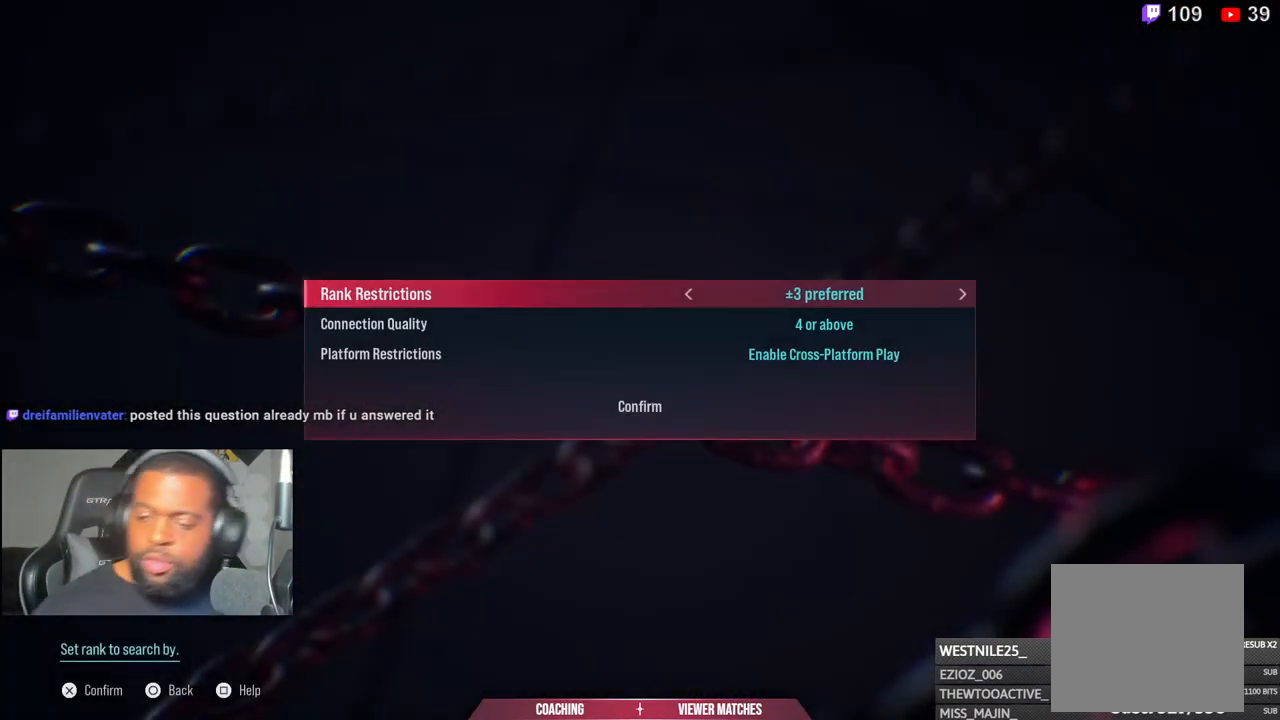
{"buttons": [], "left_stick": "center", "right_stick": "center", "events": []}
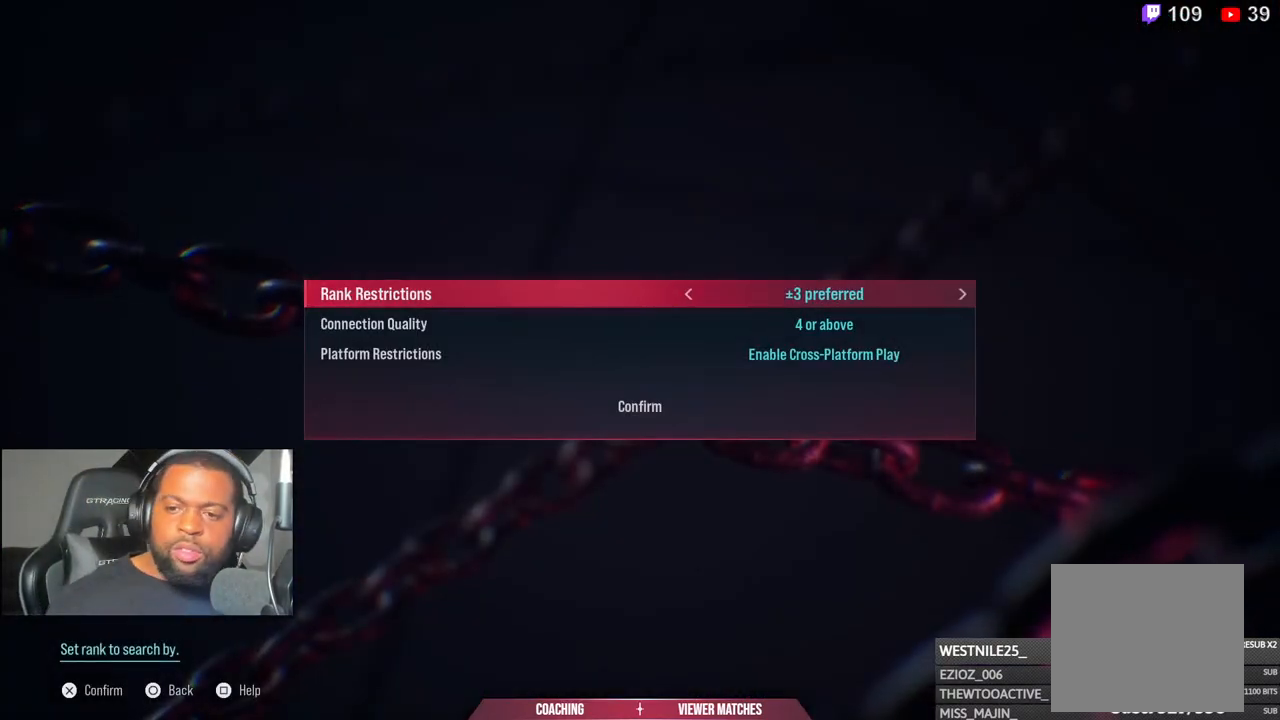
{"buttons": [], "left_stick": "center", "right_stick": "center", "events": []}
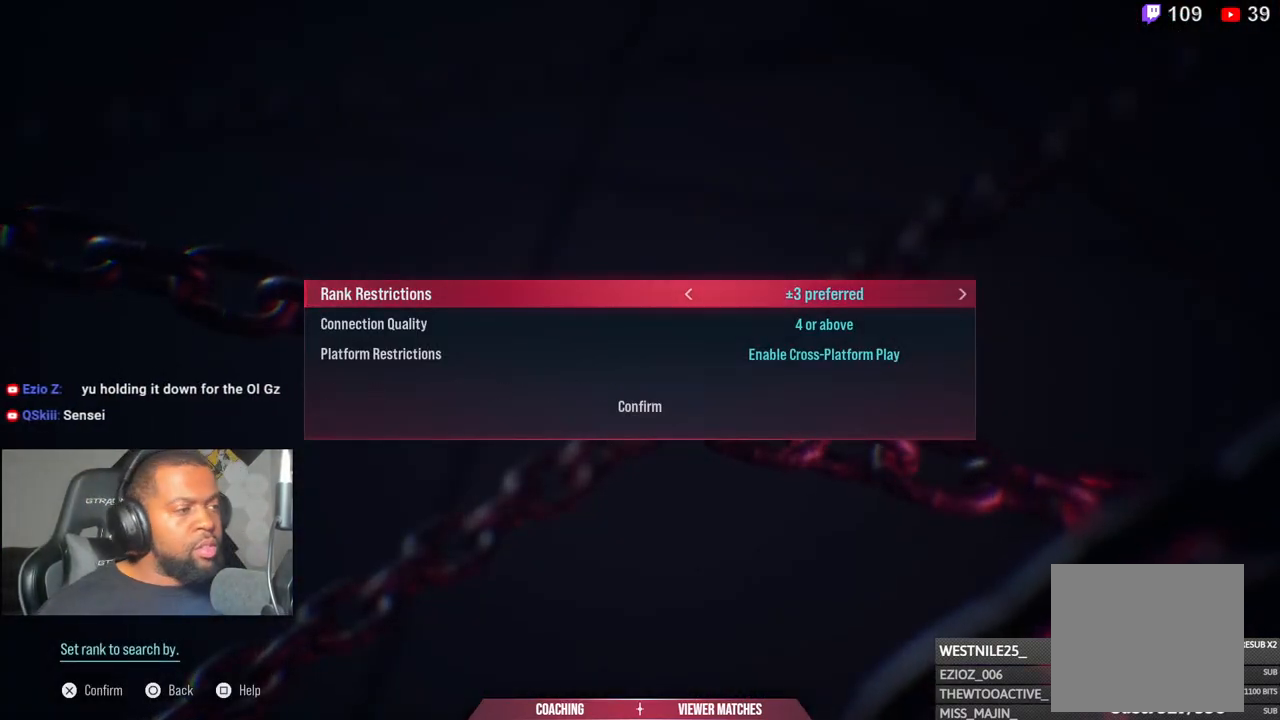
{"buttons": [], "left_stick": "center", "right_stick": "center", "events": []}
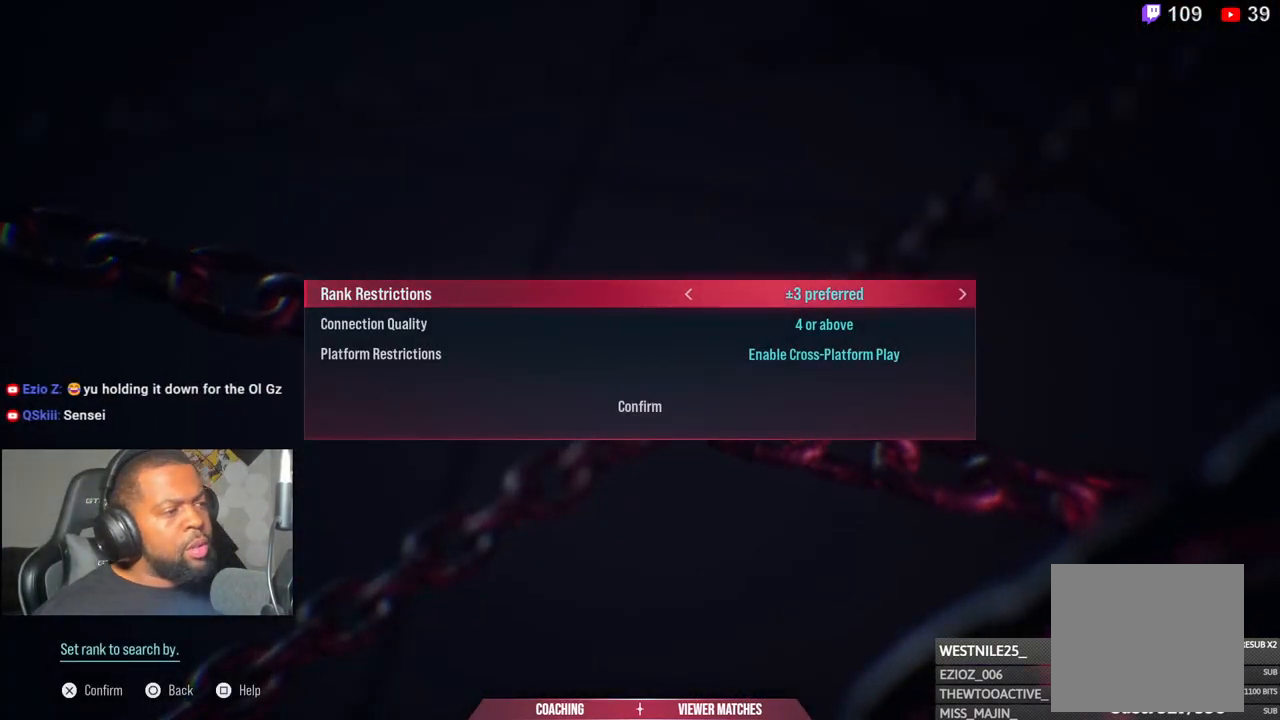
{"buttons": [], "left_stick": "center", "right_stick": "center", "events": [[50, "DPAD_UP", "down"], [150, "DPAD_UP", "up"]]}
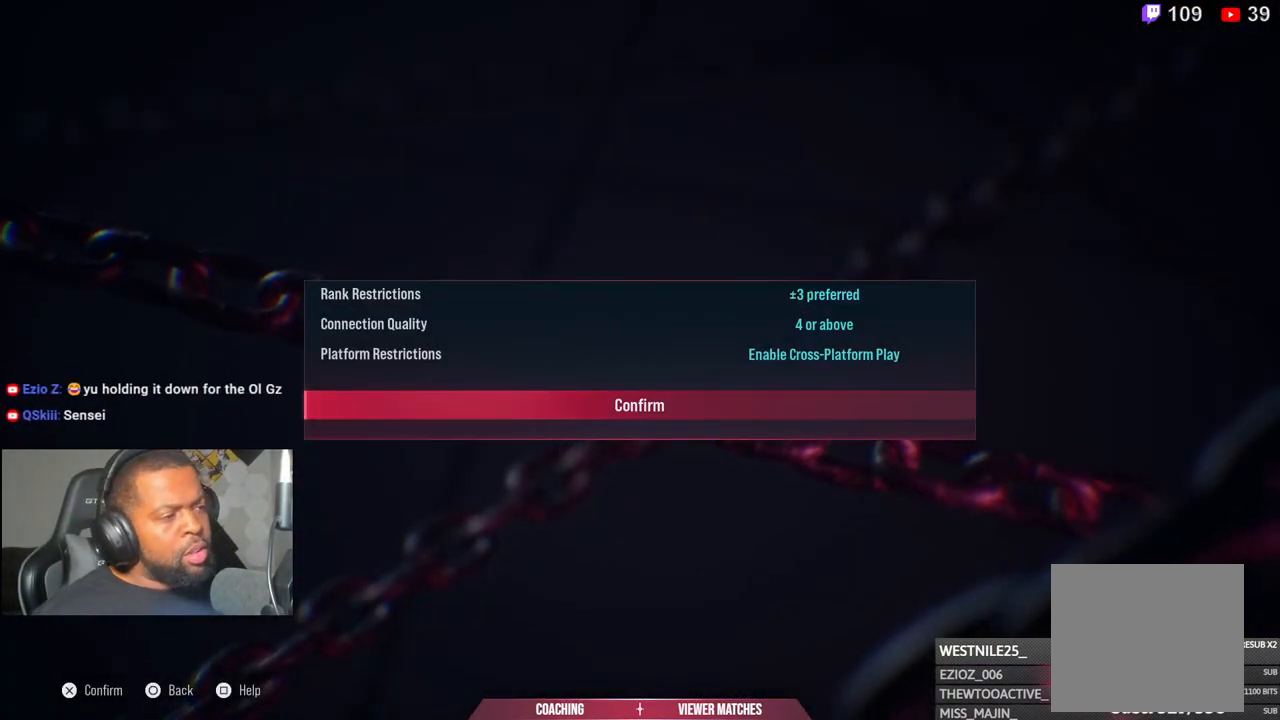
{"buttons": ["CROSS"], "left_stick": "center", "right_stick": "center", "events": [[483, "CROSS", "down"]]}
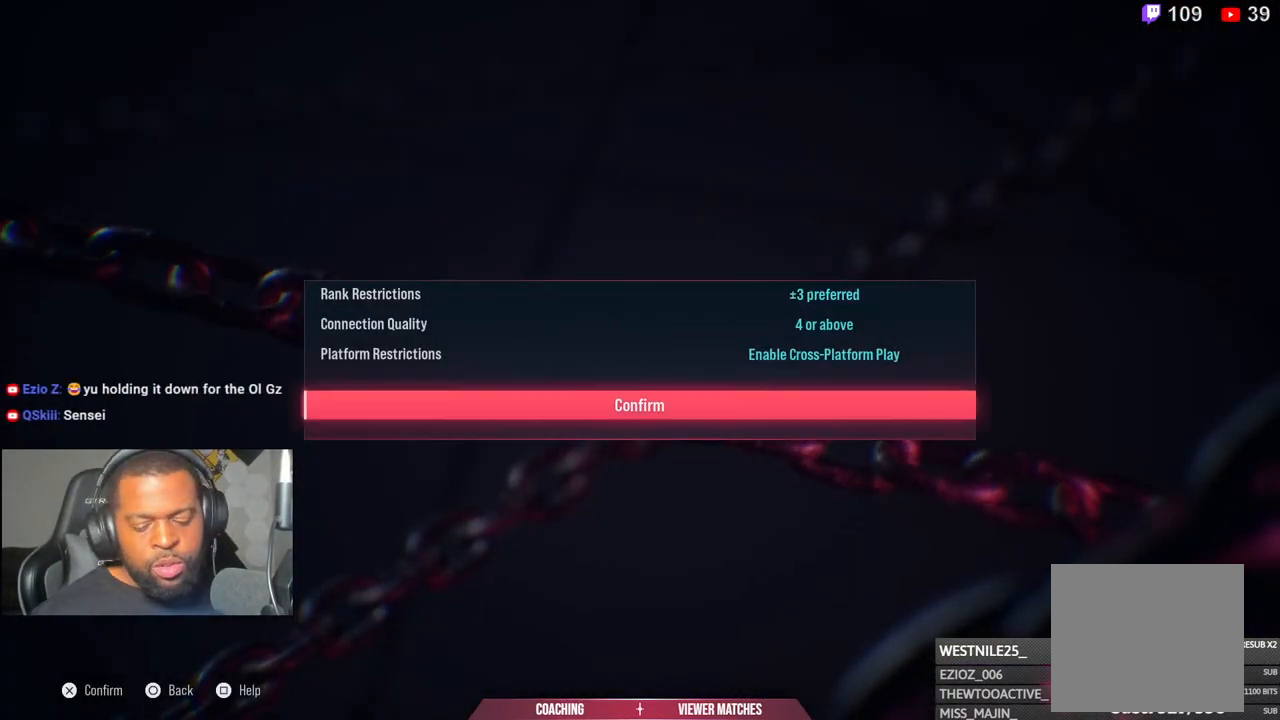
{"buttons": [], "left_stick": "center", "right_stick": "center", "events": [[117, "CROSS", "up"]]}